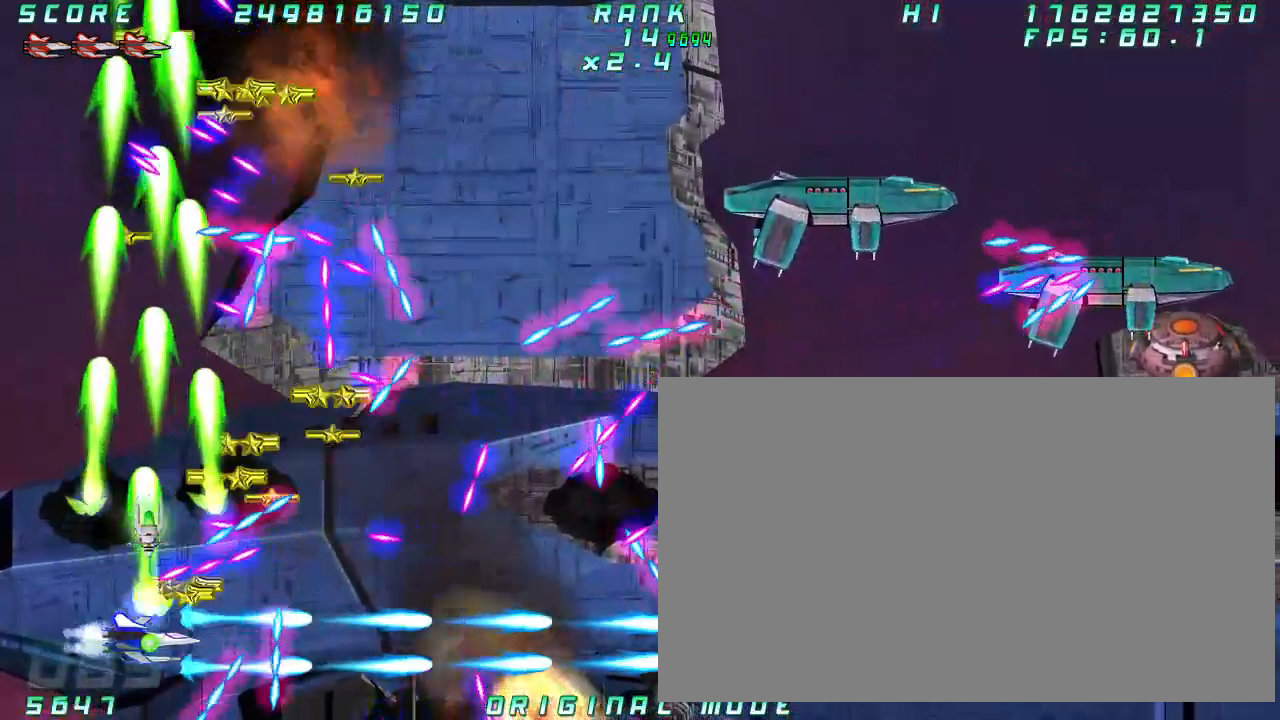
Gameplay with a controller (arcade stick); each line is a JSON object with the inputs held at the frame after it (dt_ms = milliseconds from this image to that frame). "button_events" lists button changes between this image and that frame as [ms after this image, input, new state], when the widget could be followed in between (sticks are given only as held states). Not read: L3 R3 other_buttons.
{"dt_ms": 500, "buttons": [], "left_stick": "center"}
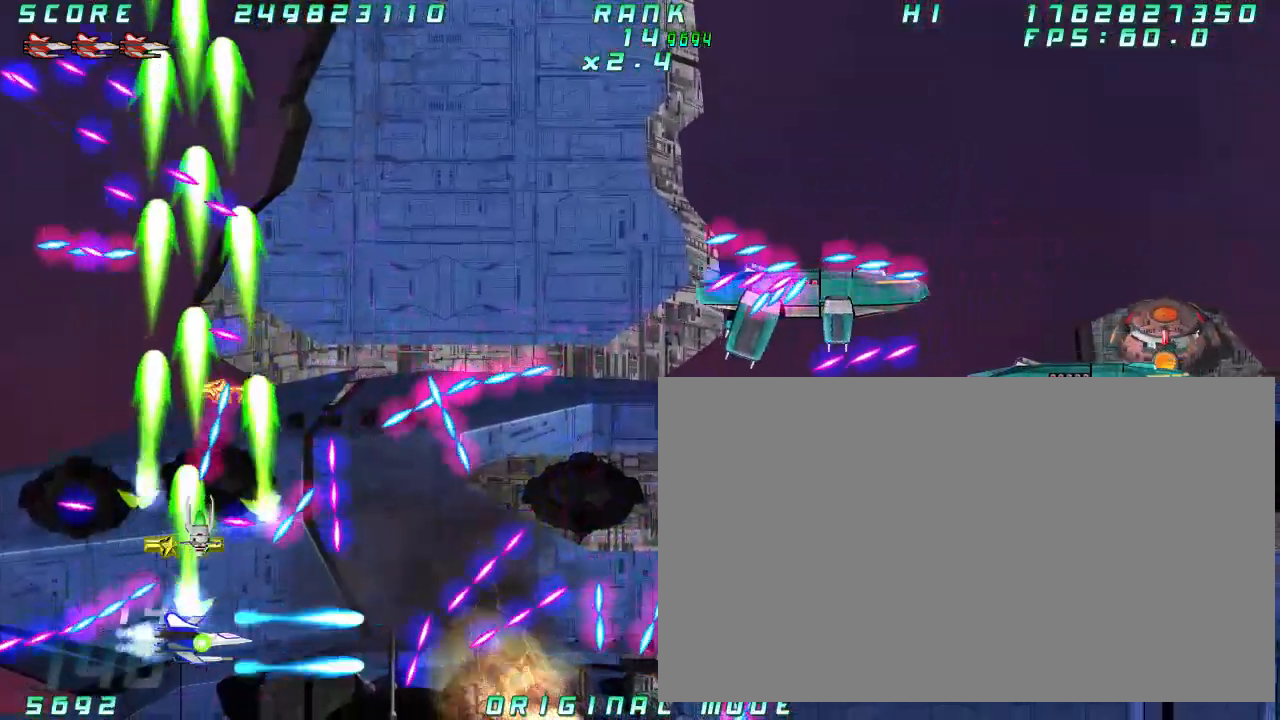
{"dt_ms": 1000, "buttons": [], "left_stick": "right"}
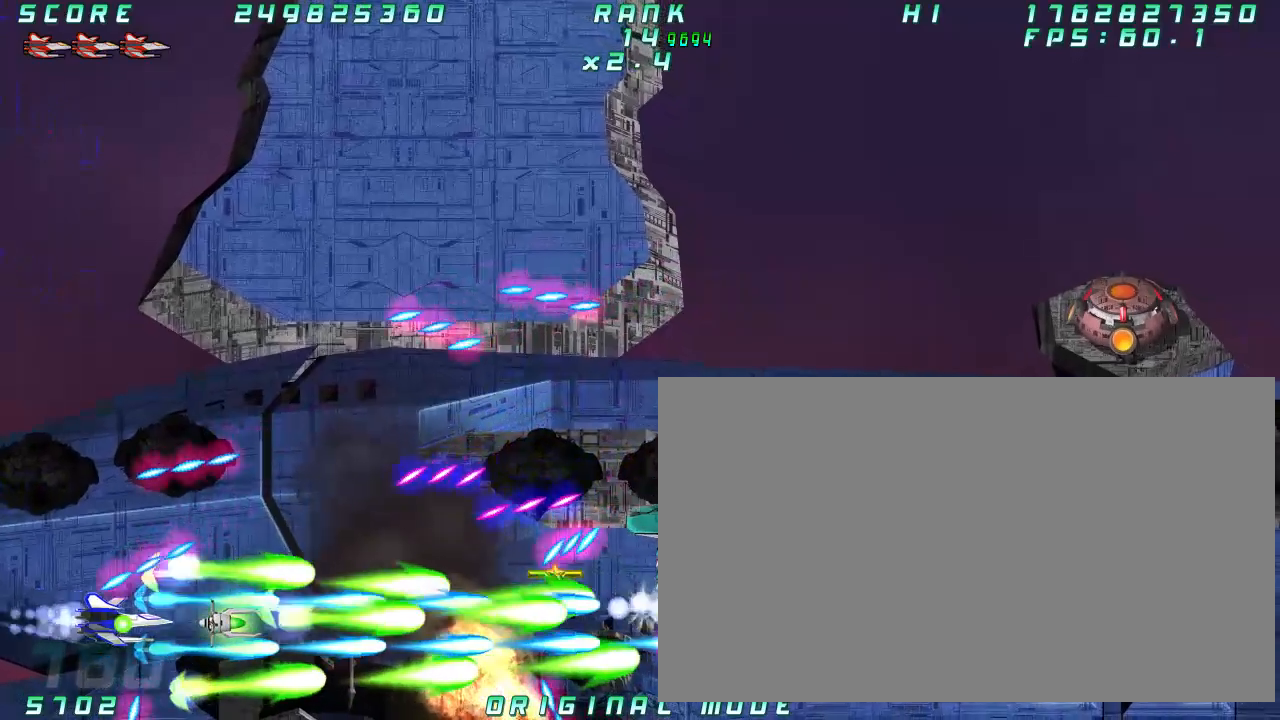
{"dt_ms": 500, "buttons": [], "left_stick": "center", "button_events": []}
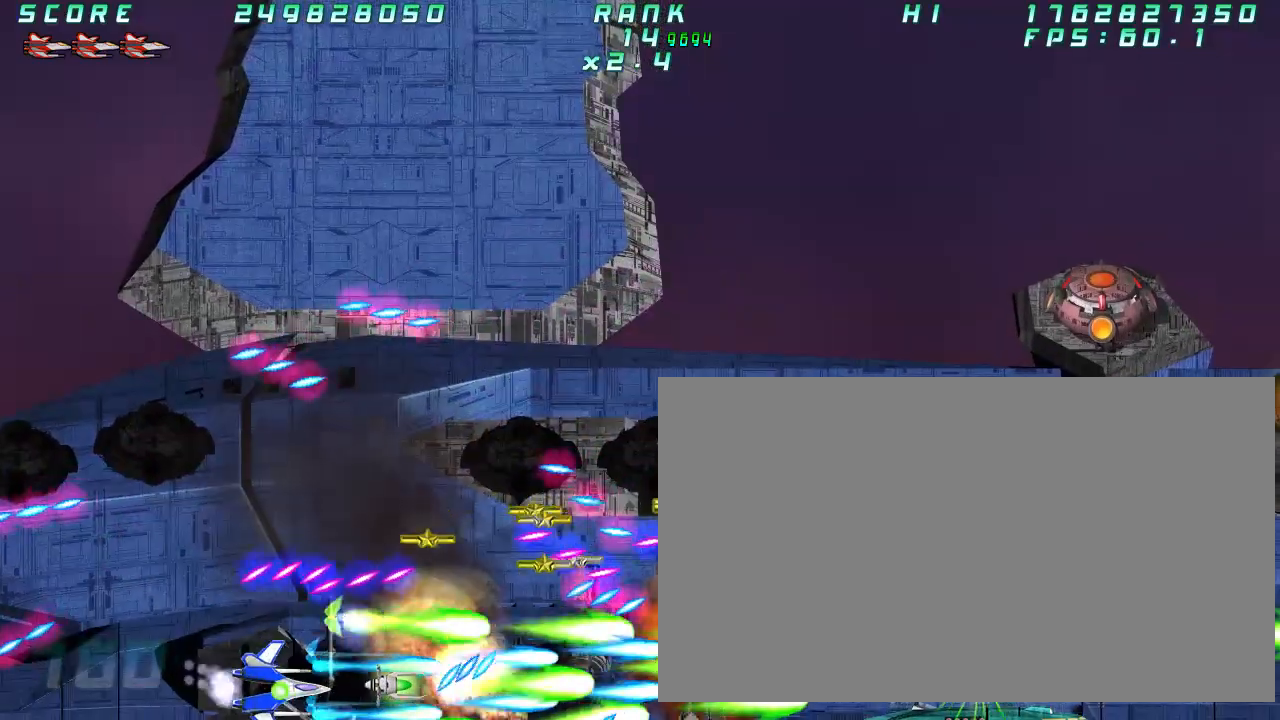
{"dt_ms": 500, "buttons": [], "left_stick": "center", "button_events": []}
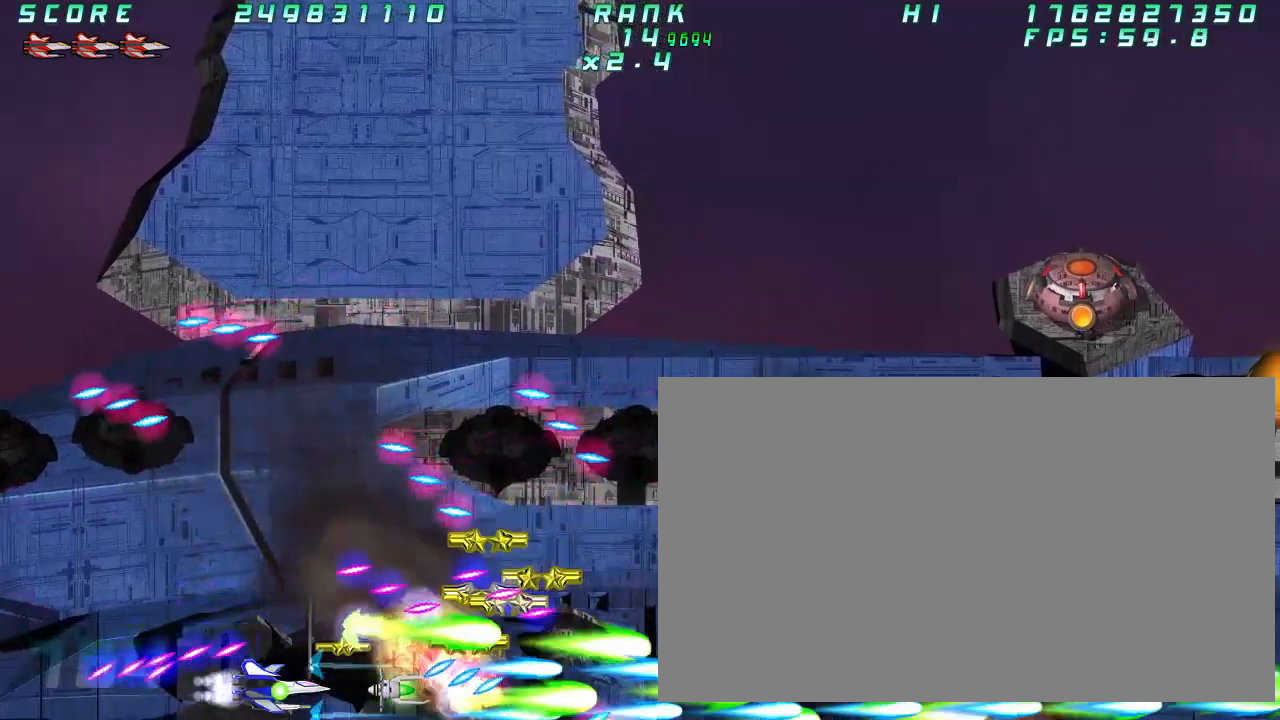
{"dt_ms": 500, "buttons": [], "left_stick": "right", "button_events": []}
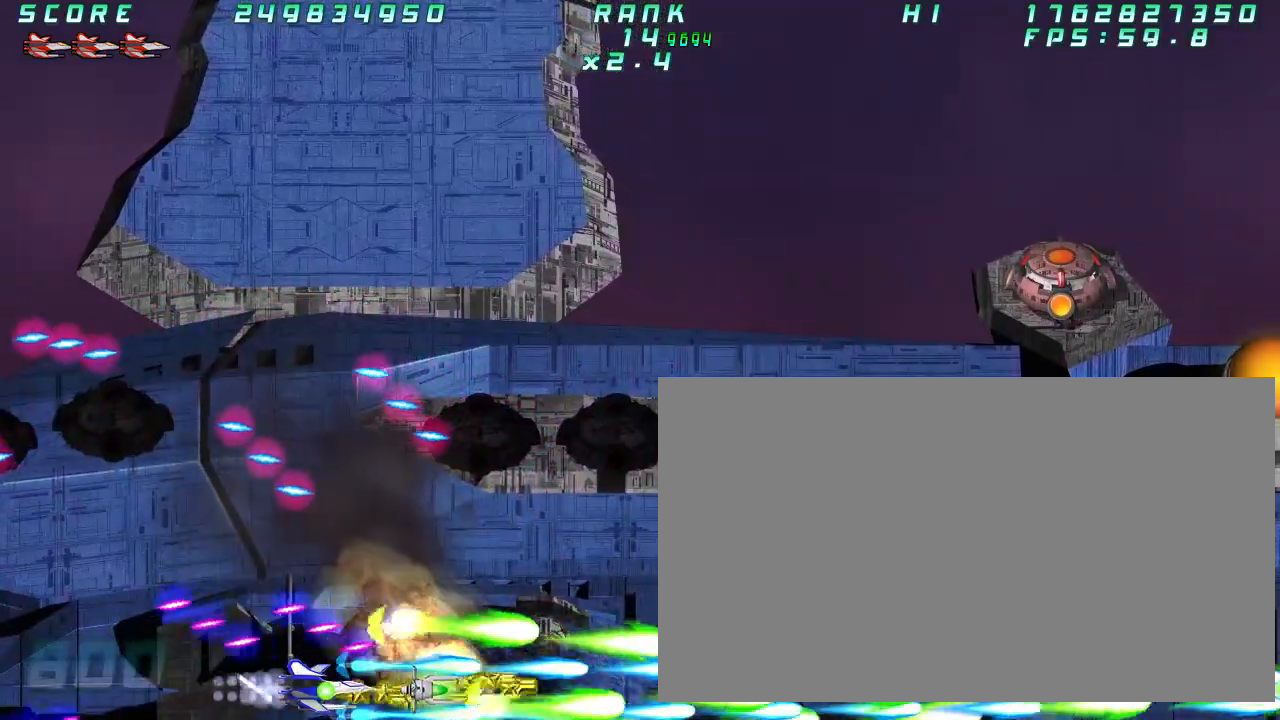
{"dt_ms": 500, "buttons": [], "left_stick": "right", "button_events": []}
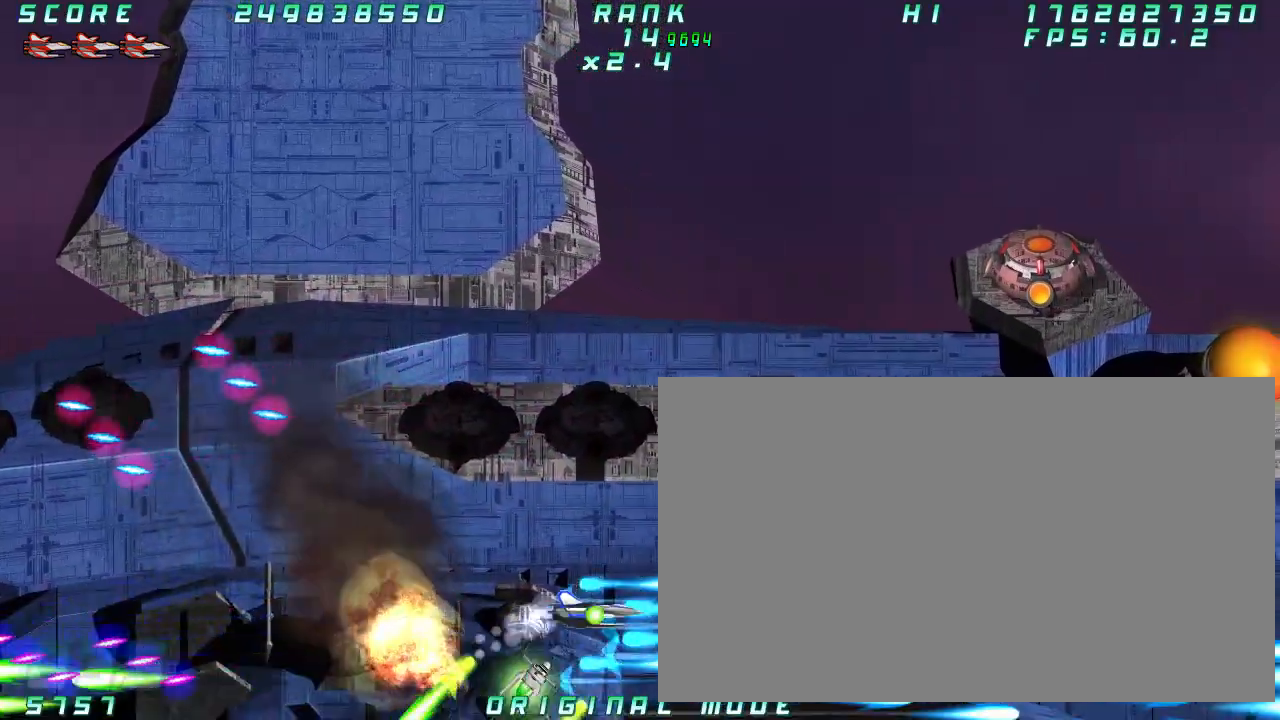
{"dt_ms": 500, "buttons": [], "left_stick": "right", "button_events": []}
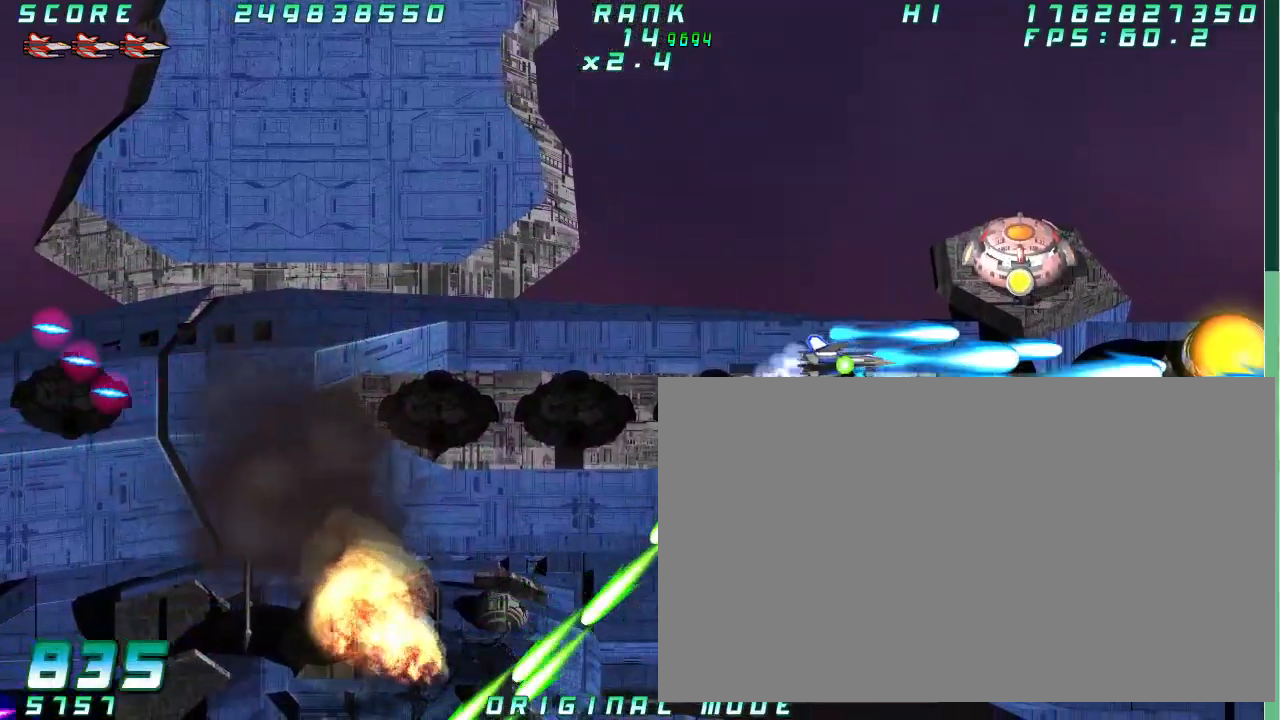
{"dt_ms": 500, "buttons": [], "left_stick": "center", "button_events": []}
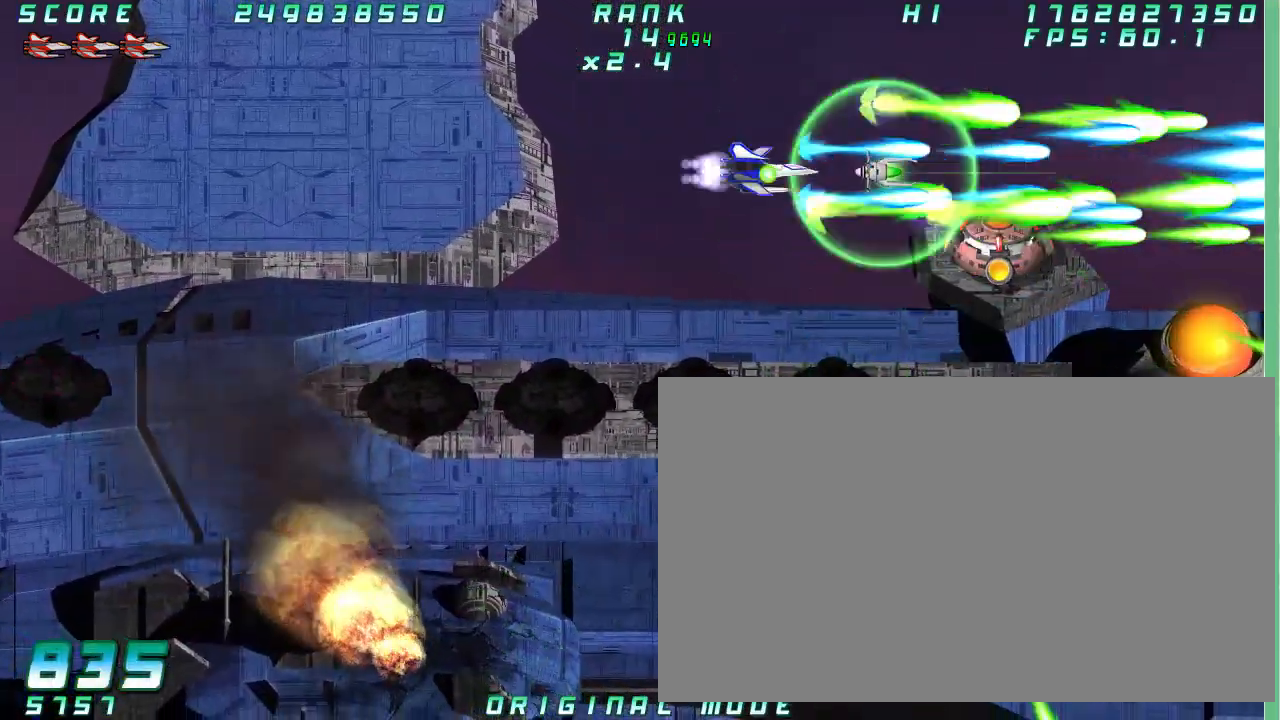
{"dt_ms": 500, "buttons": [], "left_stick": "center"}